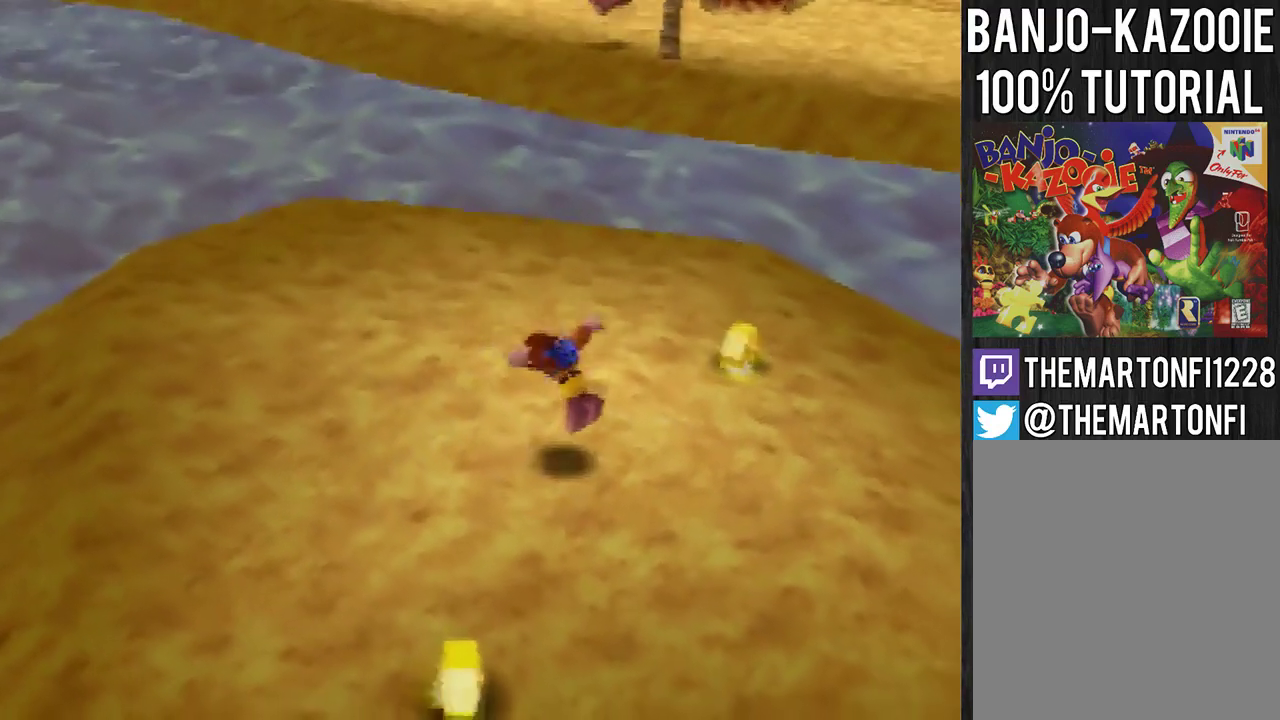
Gameplay with a controller (Nintendo layout); each line is a JSON object with the inputs held at the frame after it. "events" lists button and stick changes between this image and that frame as [ms after this image, input, new state], when the widget could be followed in between. Not read: B L3 R3.
{"buttons": [], "left_stick": "down-left", "events": [[234, "left_stick", "up-left"], [434, "left_stick", "left"], [500, "left_stick", "down-left"]]}
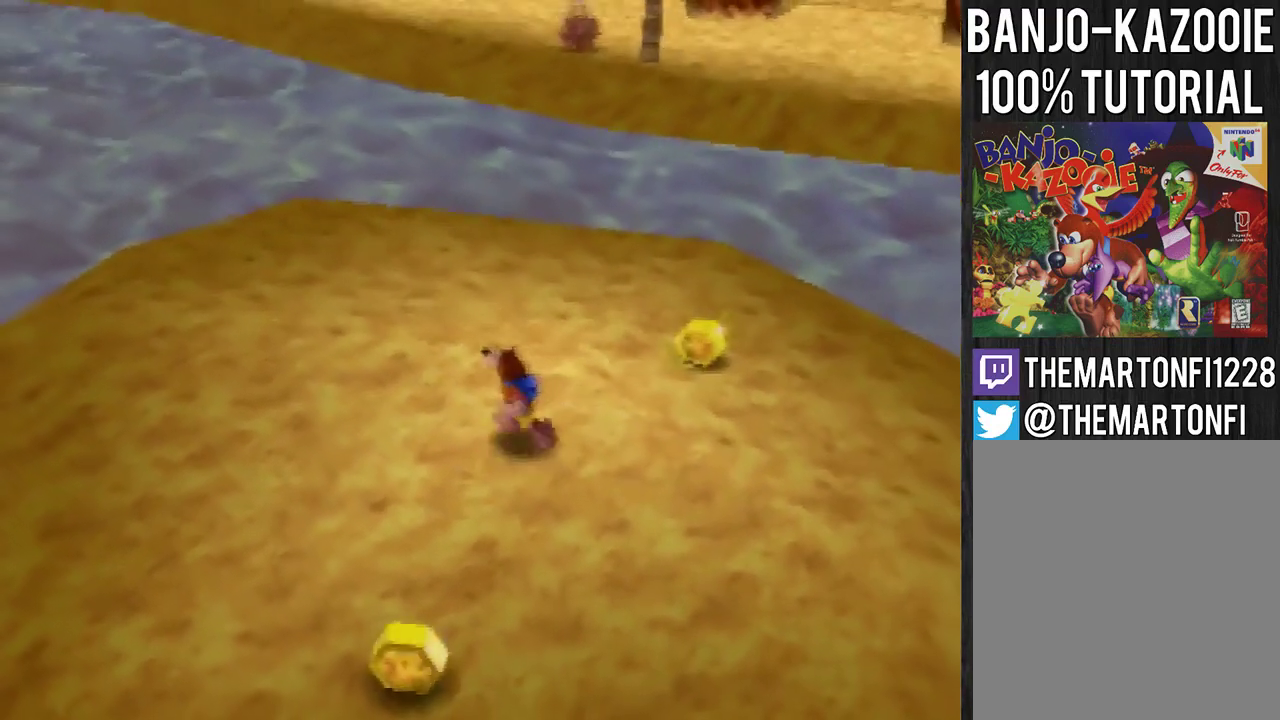
{"buttons": [], "left_stick": "up-left", "events": [[101, "left_stick", "down"], [267, "left_stick", "up-right"], [401, "left_stick", "up"], [468, "left_stick", "up-left"]]}
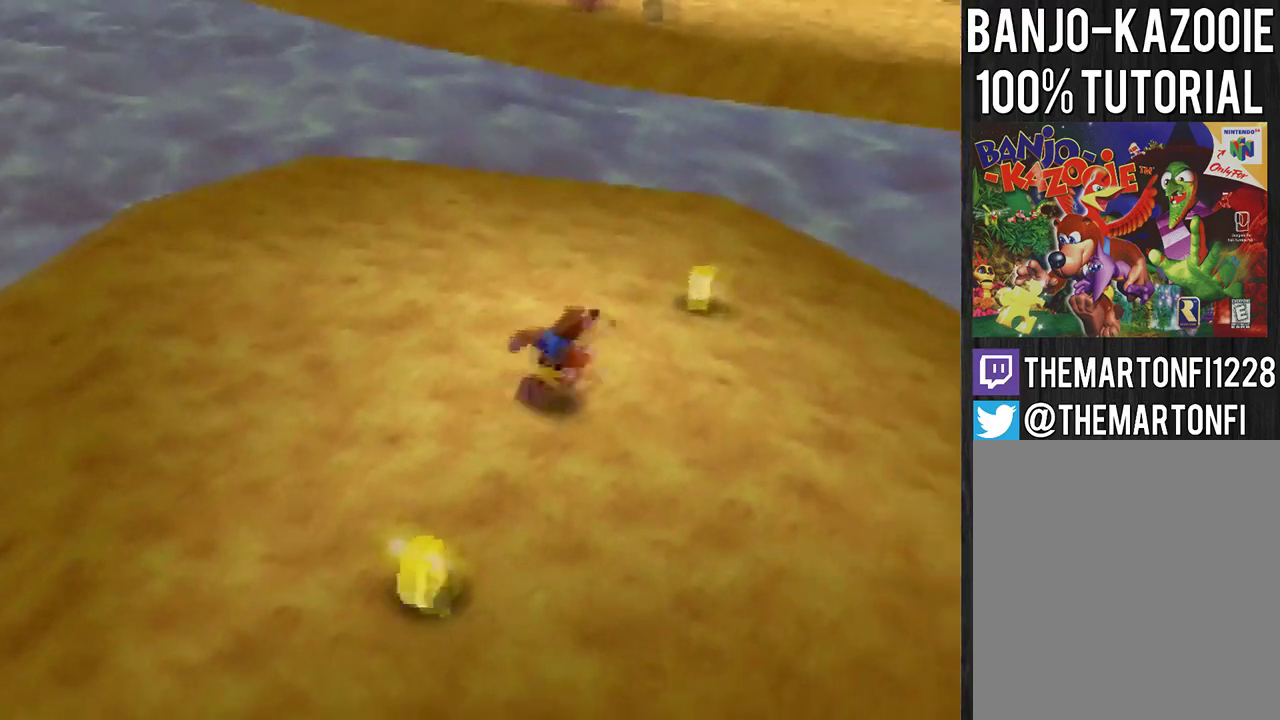
{"buttons": [], "left_stick": "up", "events": [[167, "left_stick", "down-left"], [234, "left_stick", "down"], [400, "left_stick", "right"], [500, "left_stick", "up"]]}
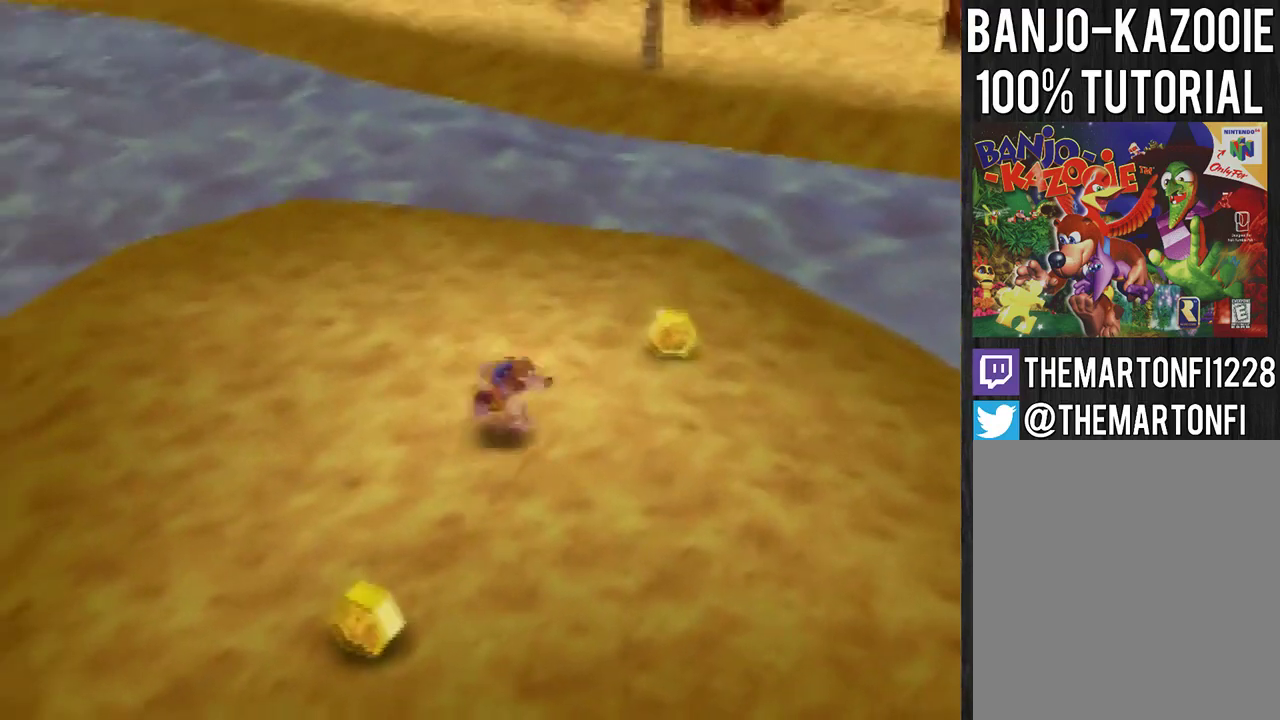
{"buttons": [], "left_stick": "center", "events": [[67, "left_stick", "up-left"], [167, "left_stick", "center"]]}